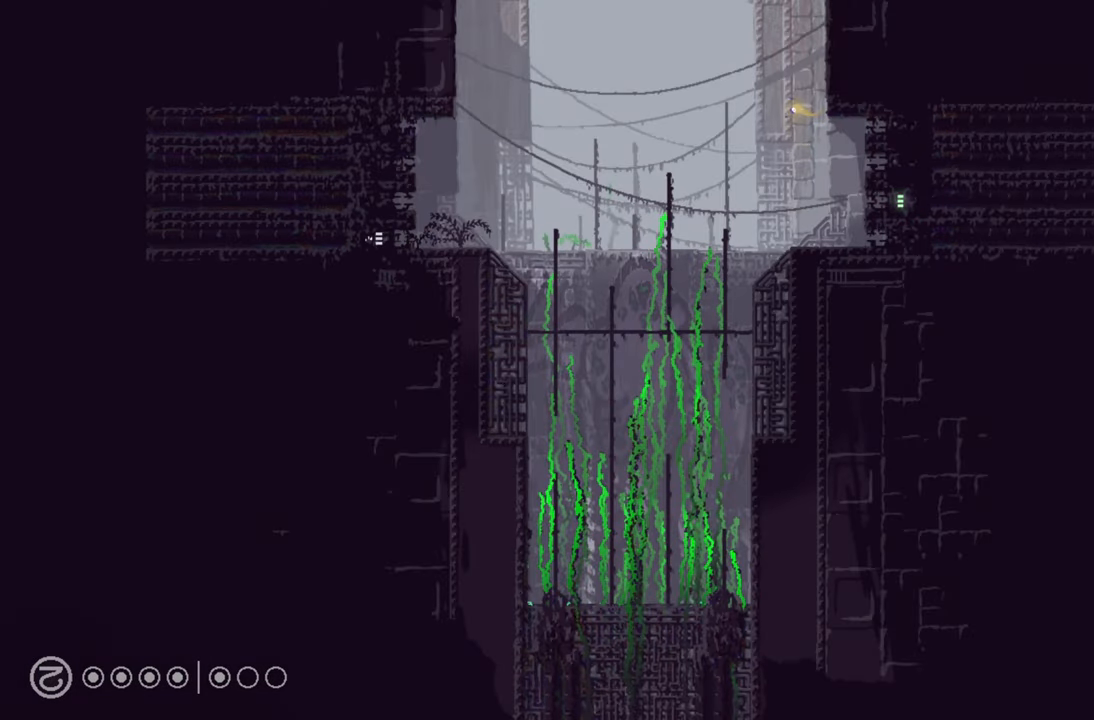
Gameplay with a controller (Xbox layout); each line is a JSON object with the inputs held at the frame after it. "events" lists button and stick changes between this image and that frame as [ms after this image, input, new state], when the widget could be followed in between.
{"buttons": [], "left_stick": "left", "right_stick": "center", "events": []}
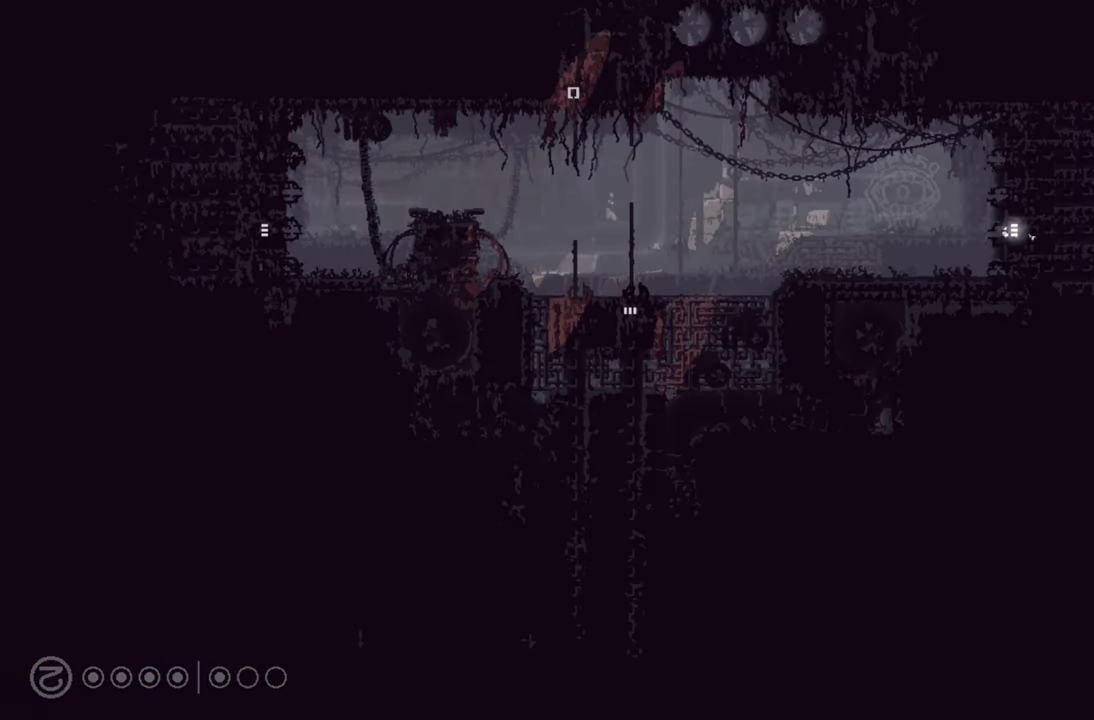
{"buttons": [], "left_stick": "left", "right_stick": "center", "events": []}
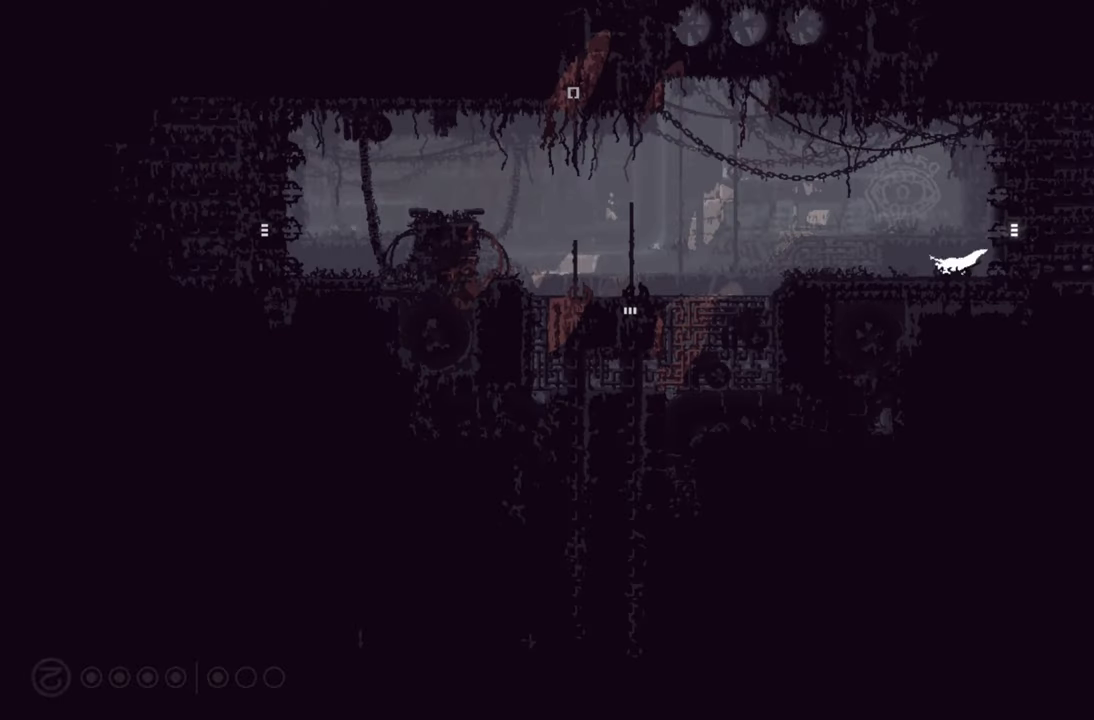
{"buttons": [], "left_stick": "left", "right_stick": "center", "events": []}
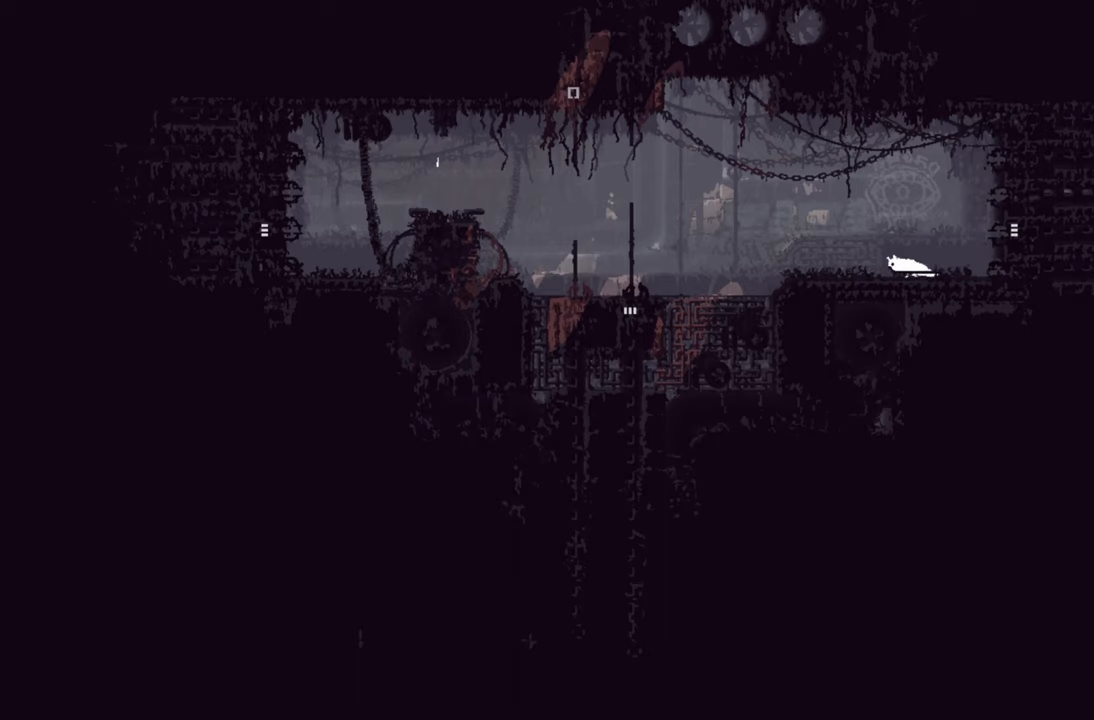
{"buttons": [], "left_stick": "left", "right_stick": "center", "events": []}
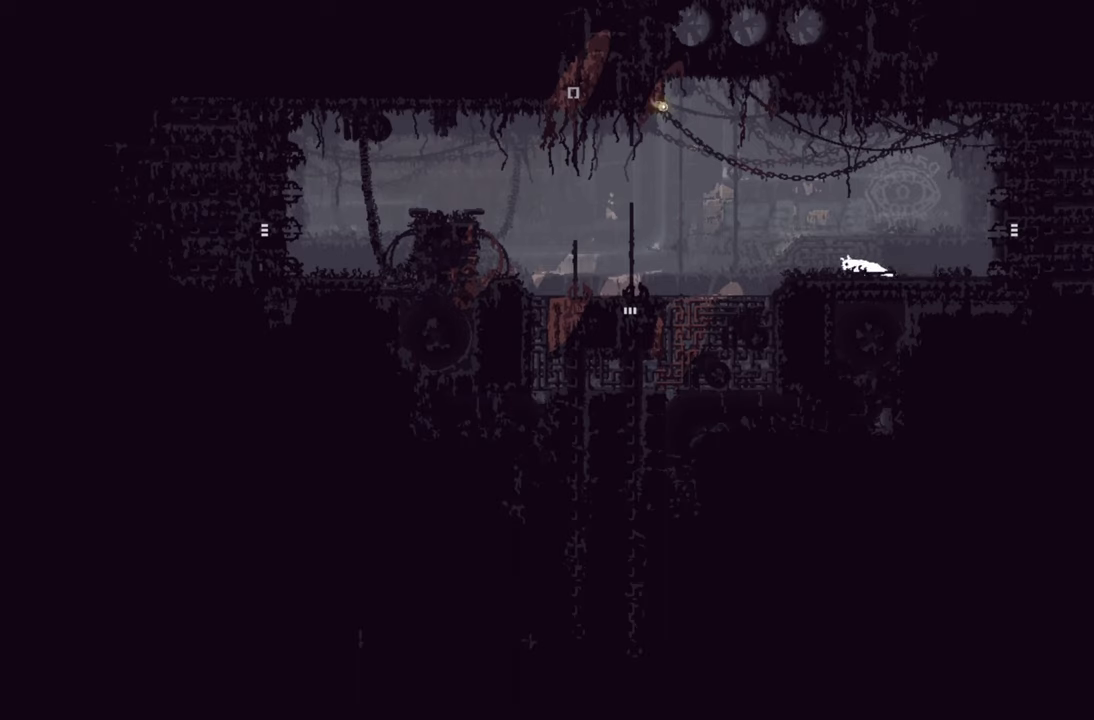
{"buttons": [], "left_stick": "up-left", "right_stick": "center", "events": [[183, "left_stick", "up-left"]]}
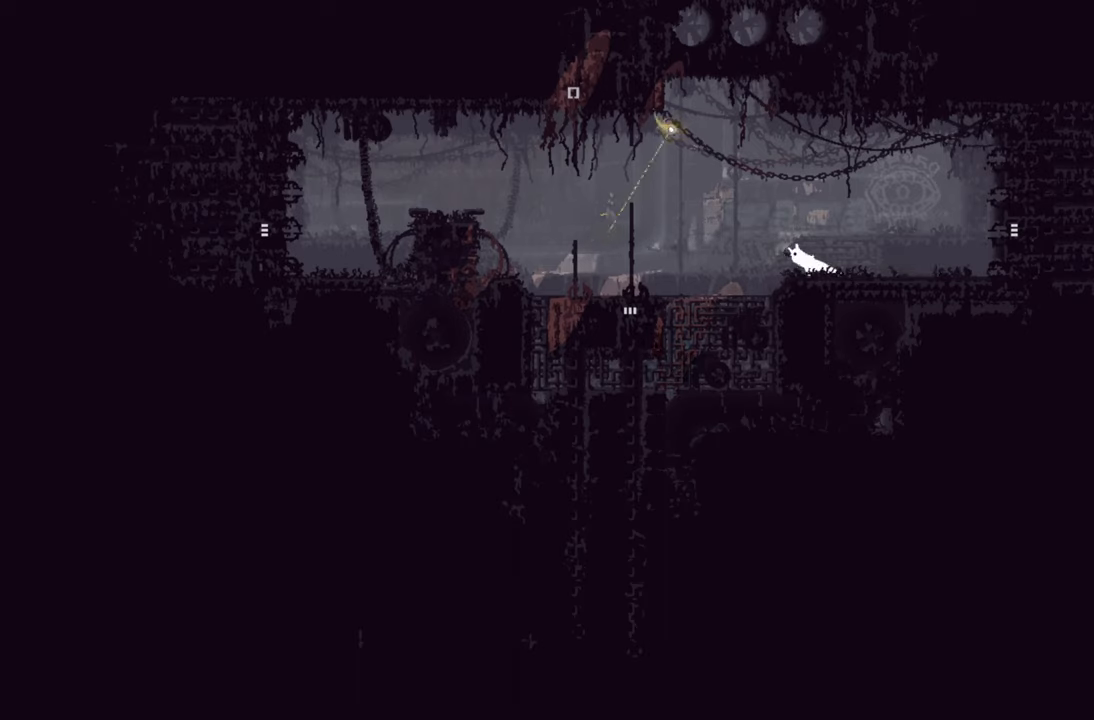
{"buttons": [], "left_stick": "up-left", "right_stick": "center", "events": []}
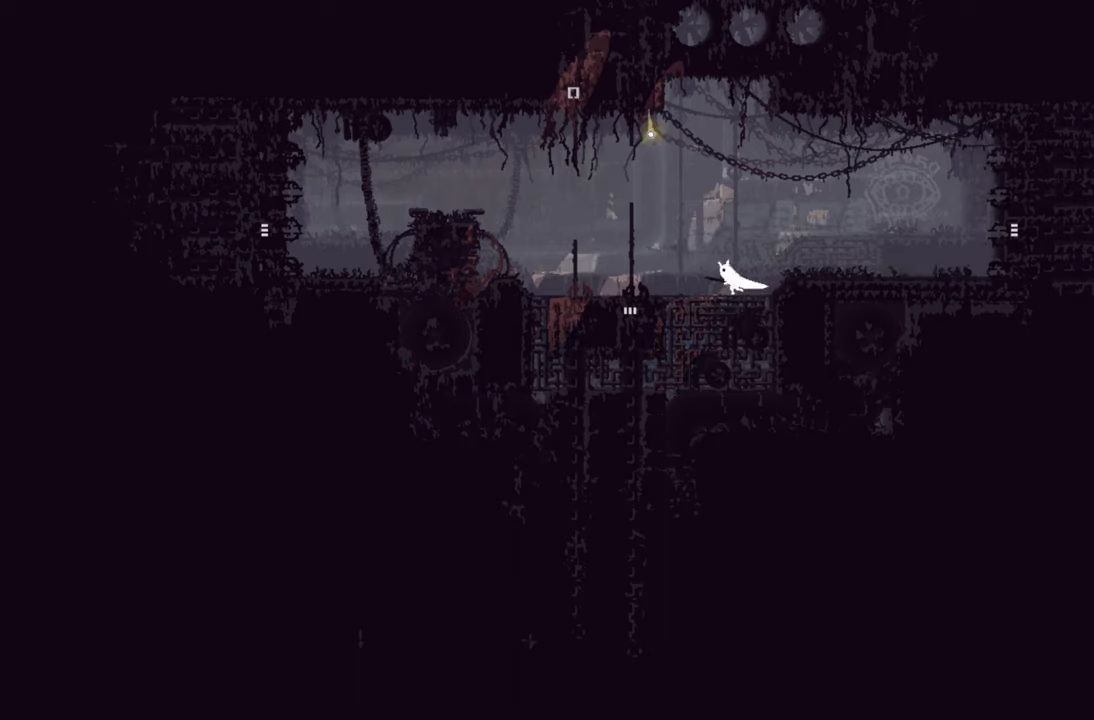
{"buttons": [], "left_stick": "up-left", "right_stick": "center", "events": []}
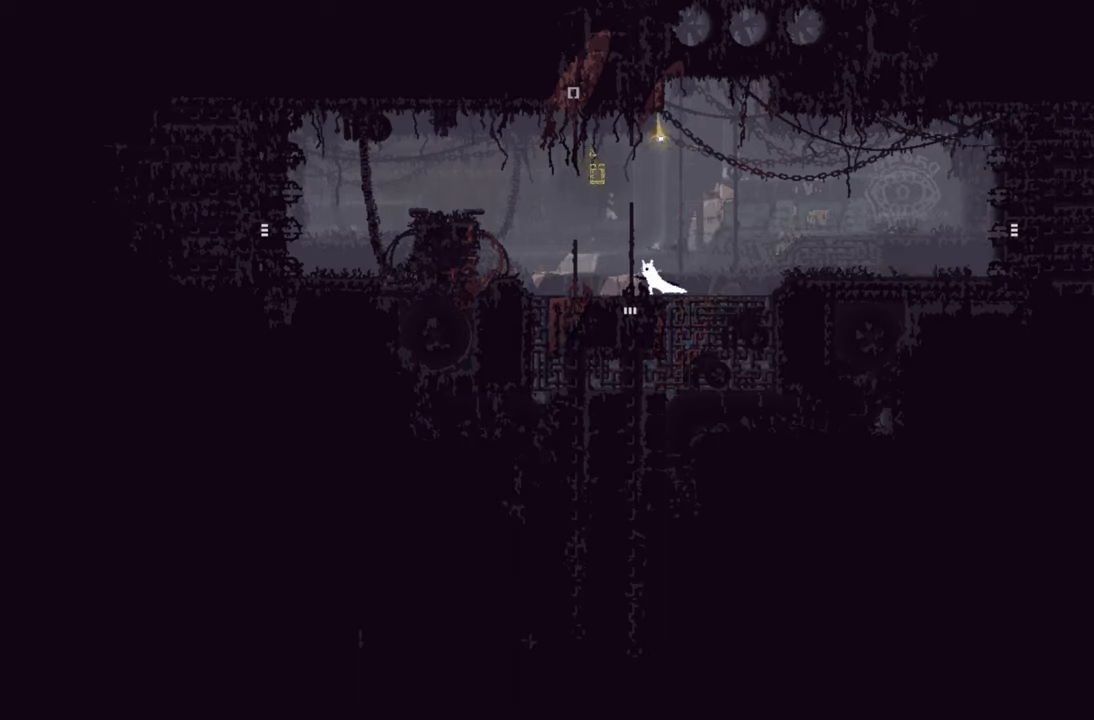
{"buttons": [], "left_stick": "up-left", "right_stick": "center", "events": []}
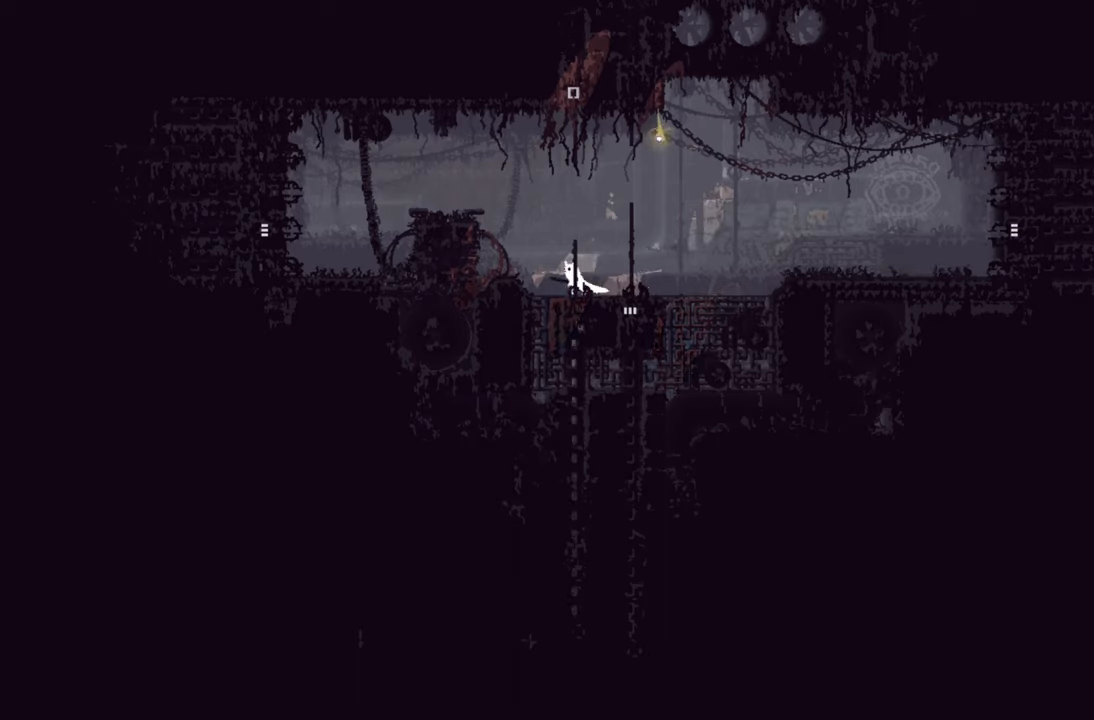
{"buttons": ["A"], "left_stick": "up-left", "right_stick": "center", "events": [[233, "A", "down"]]}
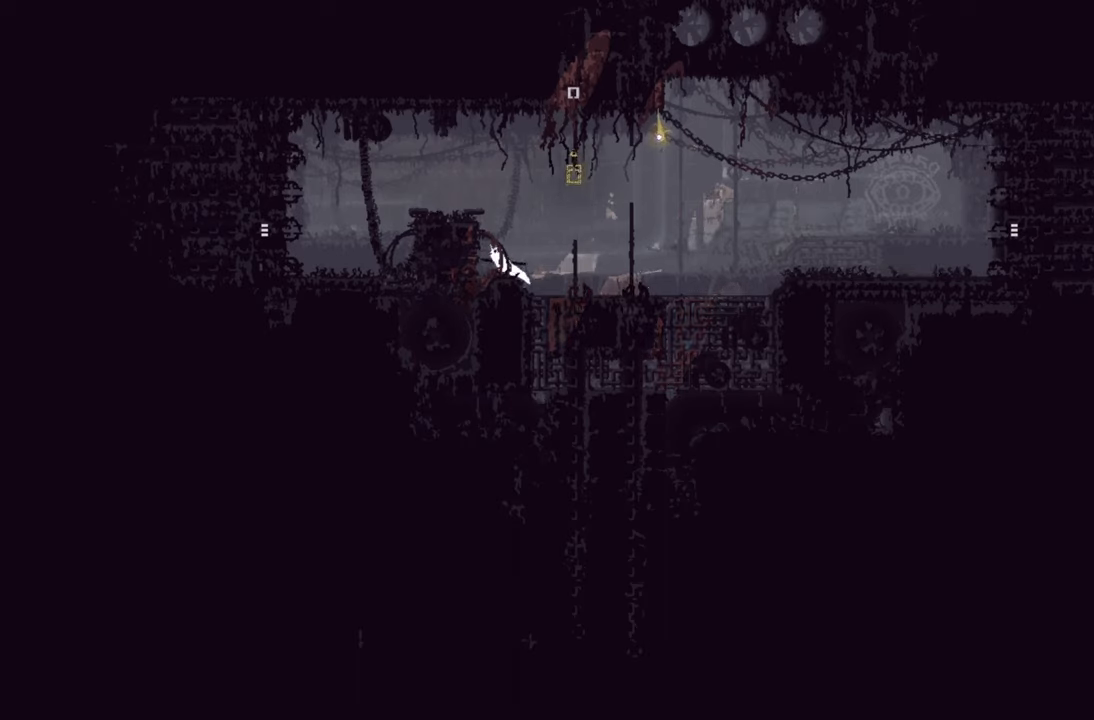
{"buttons": ["A"], "left_stick": "up-left", "right_stick": "center", "events": [[16, "A", "up"], [200, "A", "down"]]}
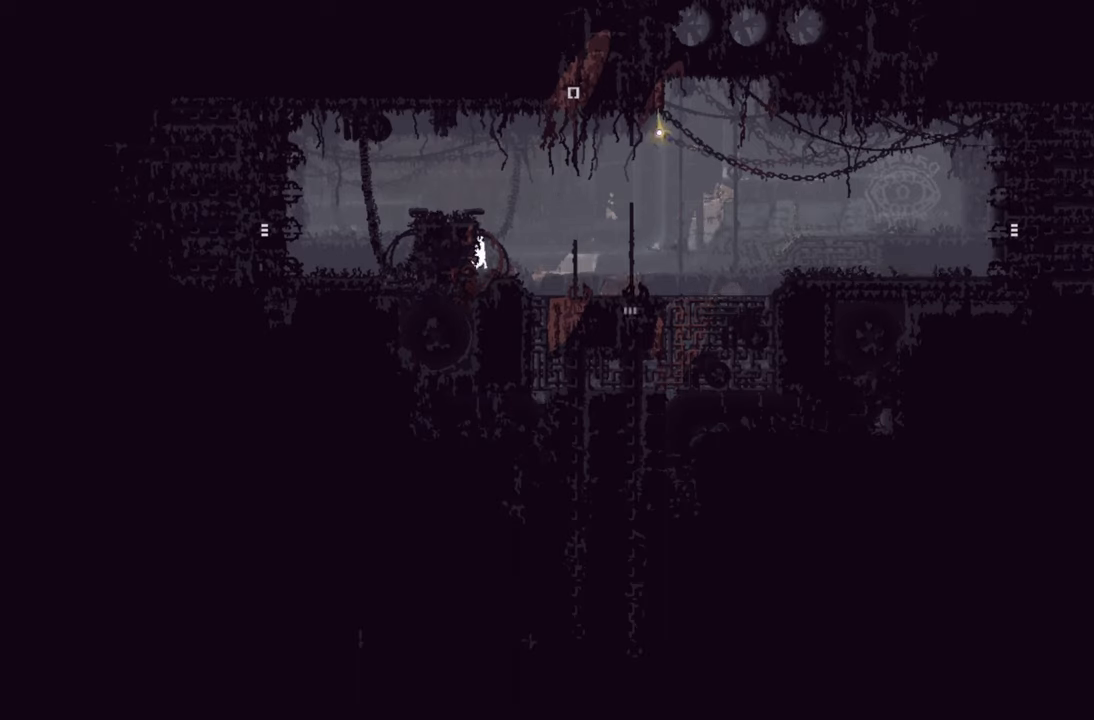
{"buttons": ["A"], "left_stick": "up-left", "right_stick": "center", "events": [[33, "A", "up"], [200, "A", "down"]]}
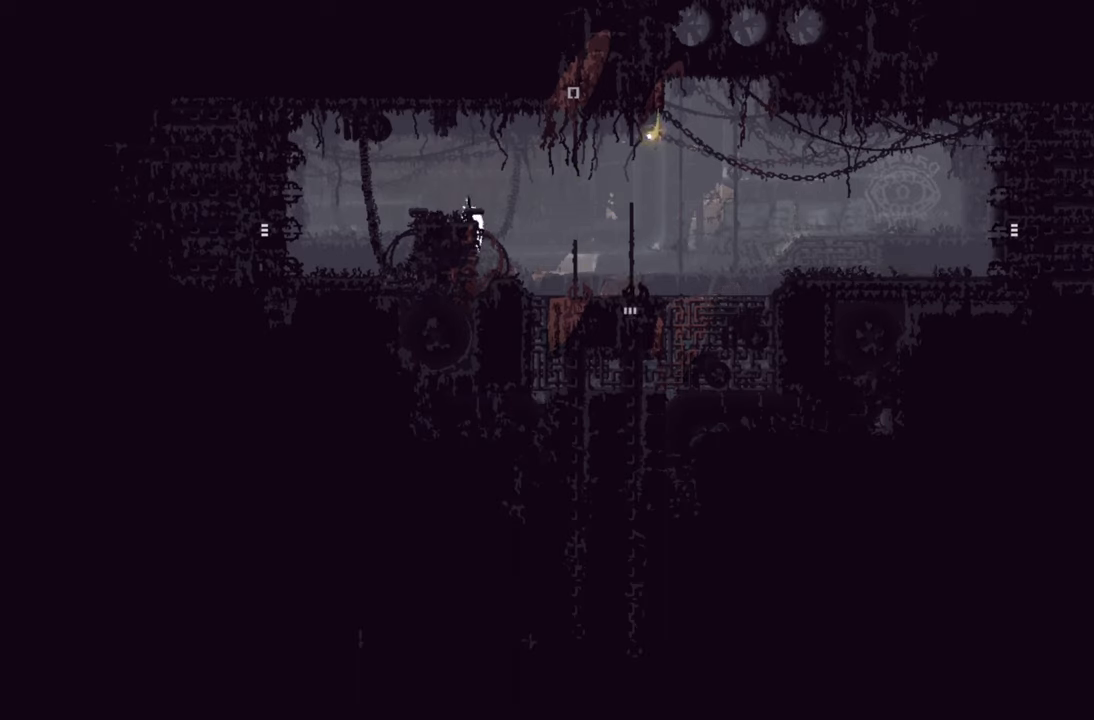
{"buttons": [], "left_stick": "center", "right_stick": "center", "events": [[133, "A", "up"], [416, "left_stick", "center"]]}
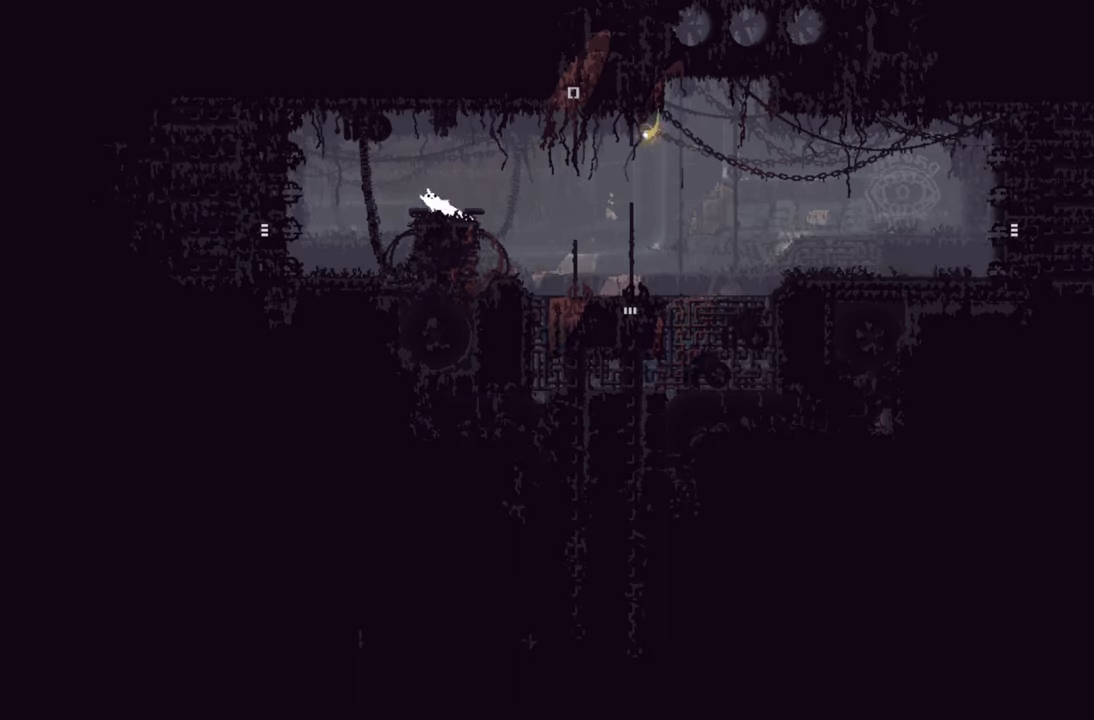
{"buttons": ["DPAD_LEFT"], "left_stick": "center", "right_stick": "center", "events": [[100, "DPAD_LEFT", "down"]]}
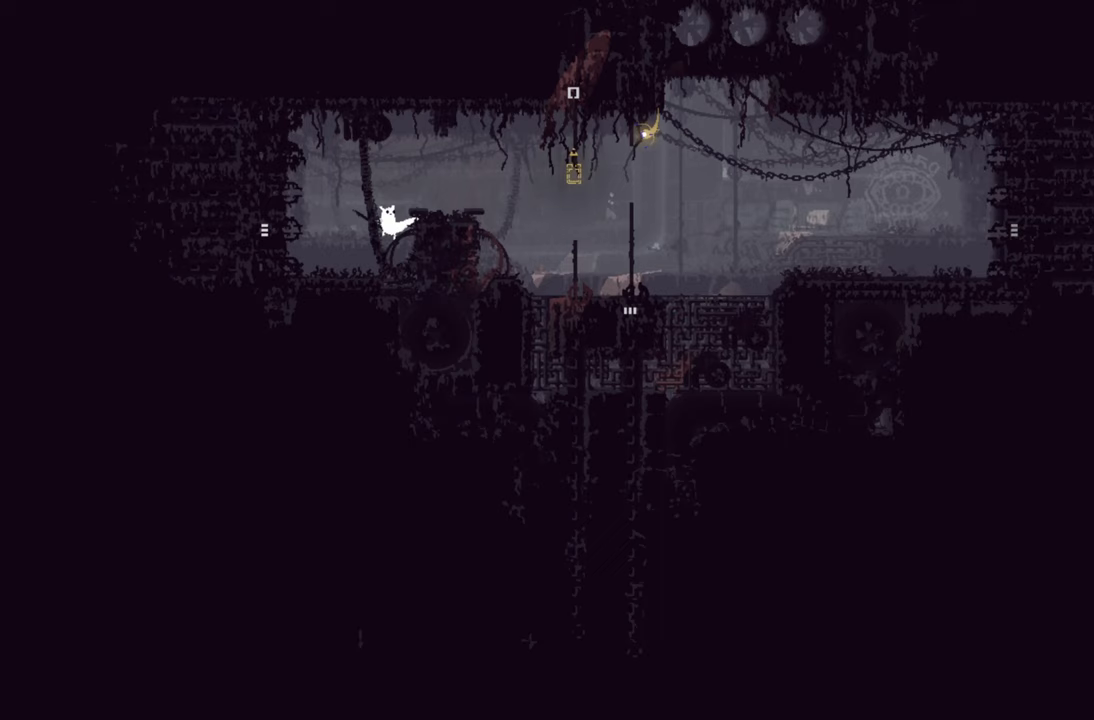
{"buttons": ["A", "DPAD_LEFT"], "left_stick": "center", "right_stick": "center", "events": [[350, "A", "down"]]}
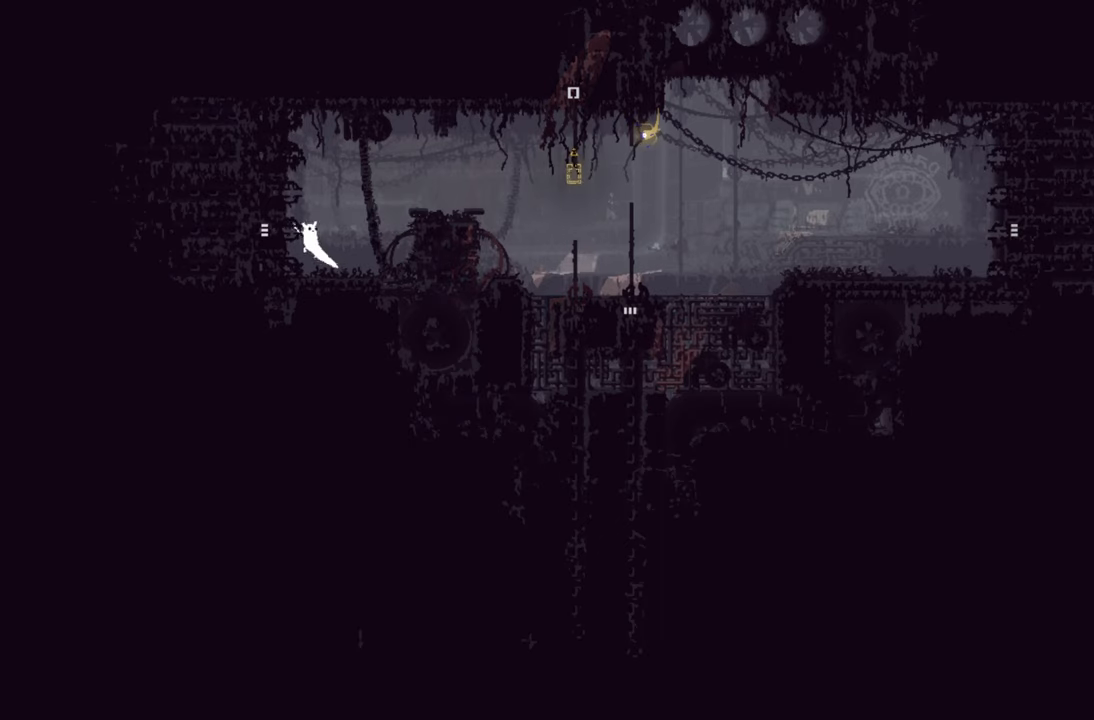
{"buttons": ["DPAD_LEFT"], "left_stick": "center", "right_stick": "center", "events": [[67, "A", "up"]]}
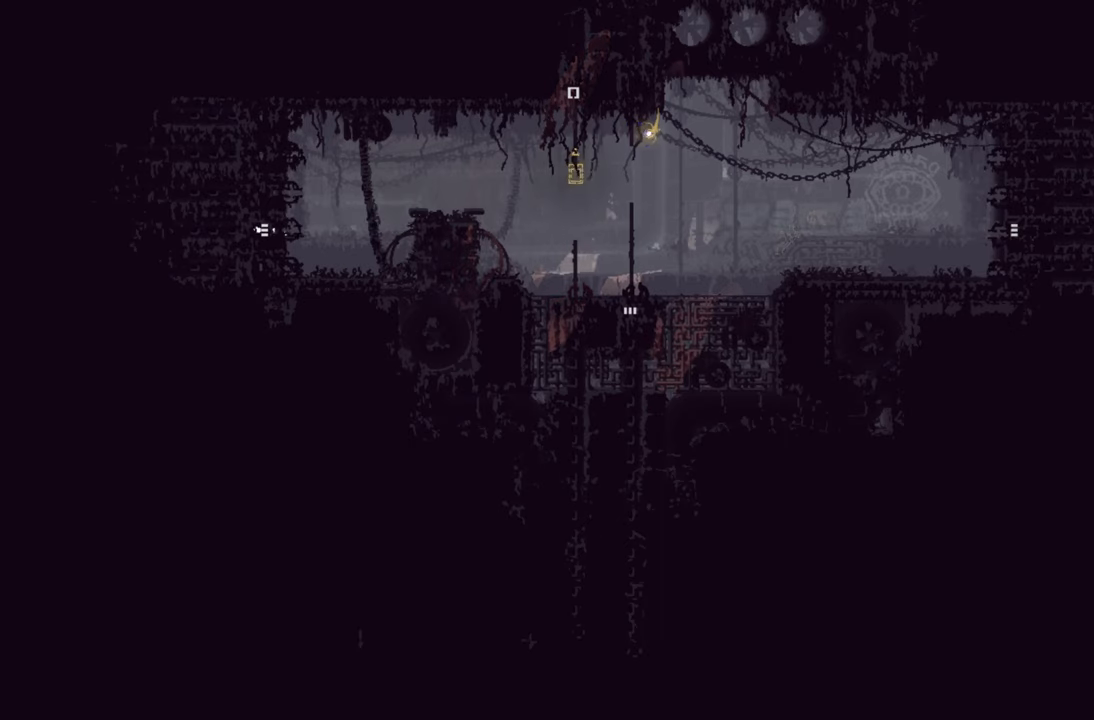
{"buttons": ["DPAD_LEFT"], "left_stick": "center", "right_stick": "center", "events": []}
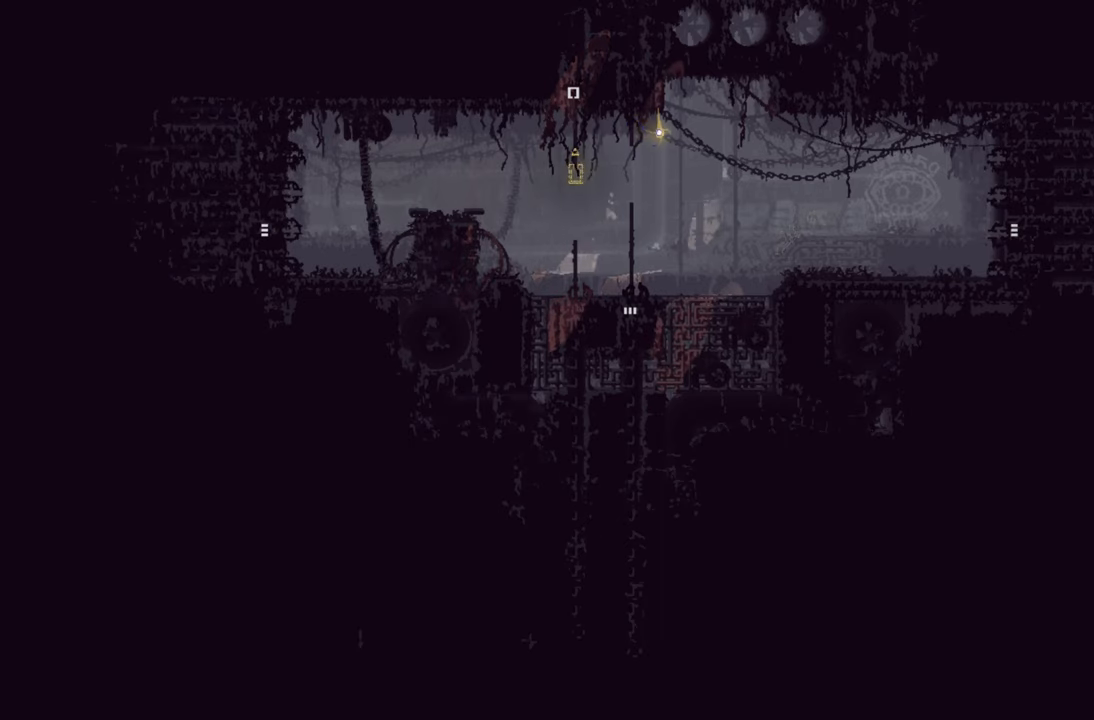
{"buttons": ["DPAD_LEFT"], "left_stick": "center", "right_stick": "center", "events": []}
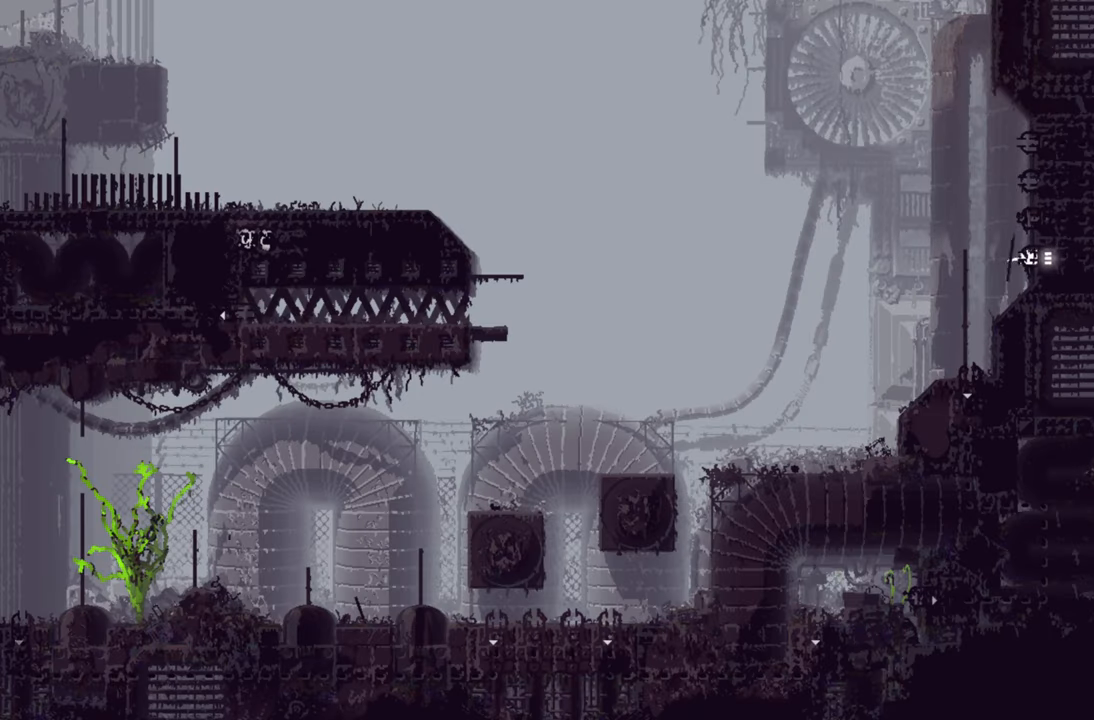
{"buttons": [], "left_stick": "center", "right_stick": "center", "events": [[333, "DPAD_LEFT", "up"]]}
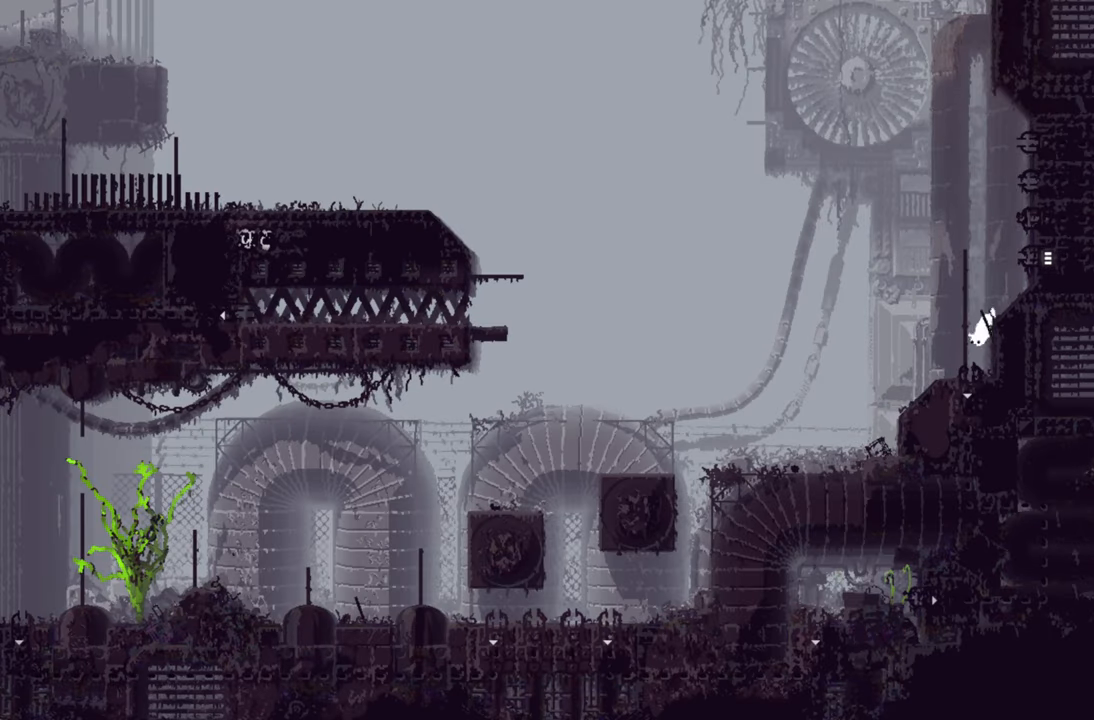
{"buttons": [], "left_stick": "center", "right_stick": "center", "events": []}
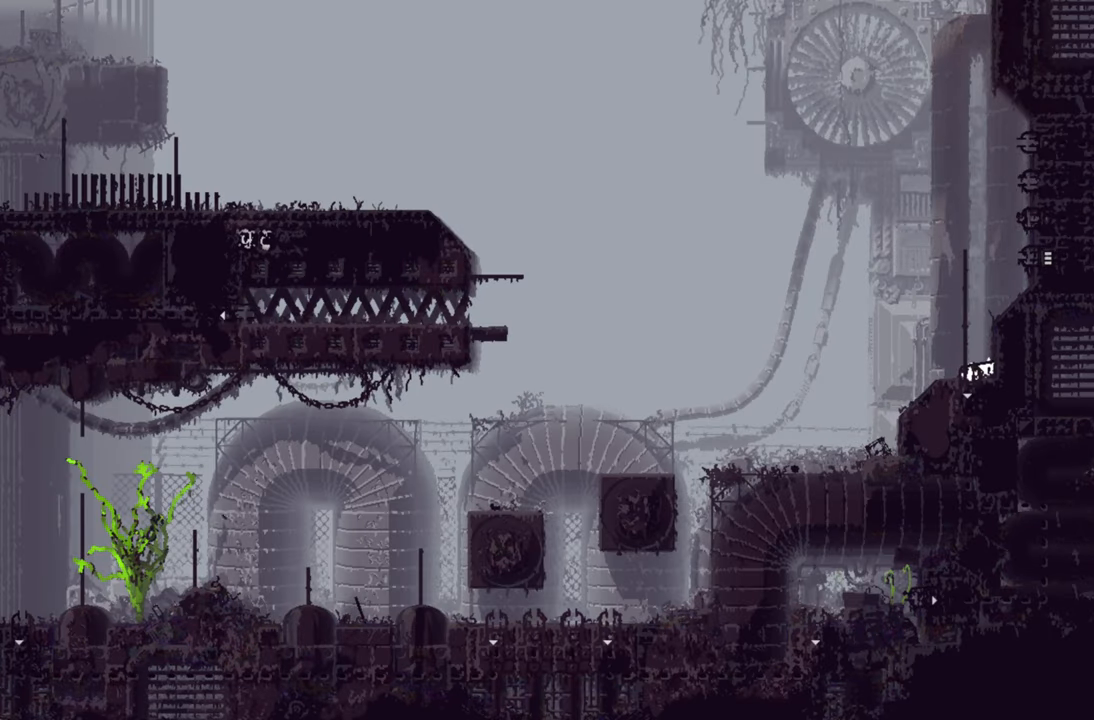
{"buttons": ["DPAD_LEFT"], "left_stick": "center", "right_stick": "center", "events": [[167, "DPAD_LEFT", "down"]]}
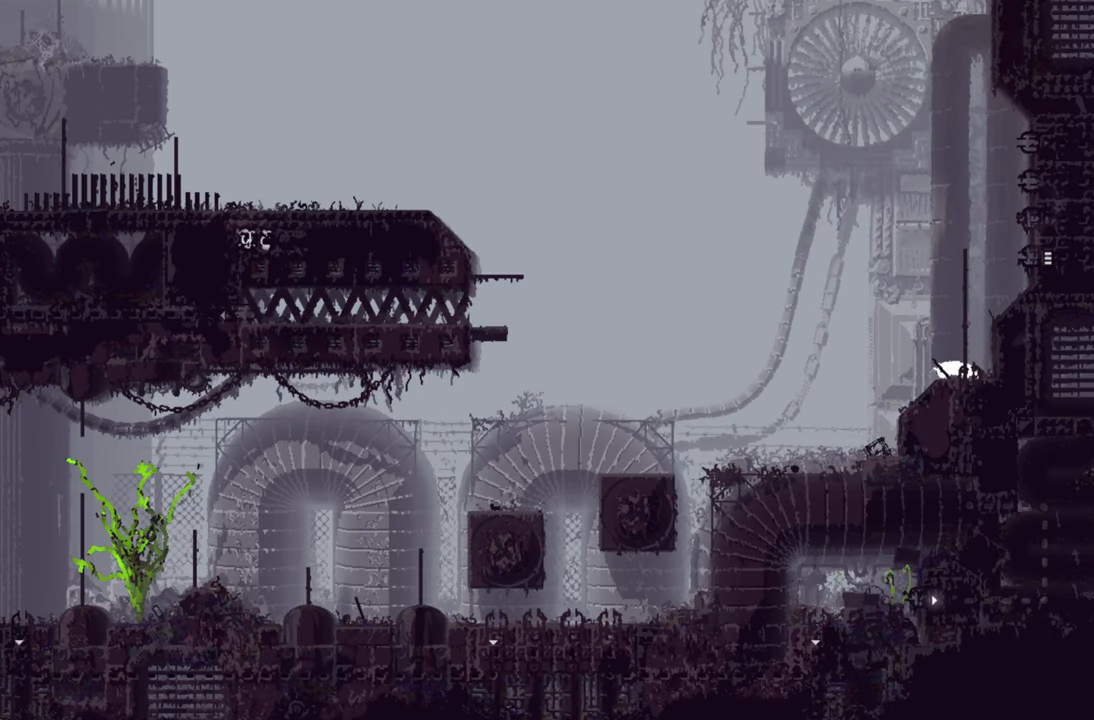
{"buttons": ["DPAD_LEFT"], "left_stick": "center", "right_stick": "center", "events": []}
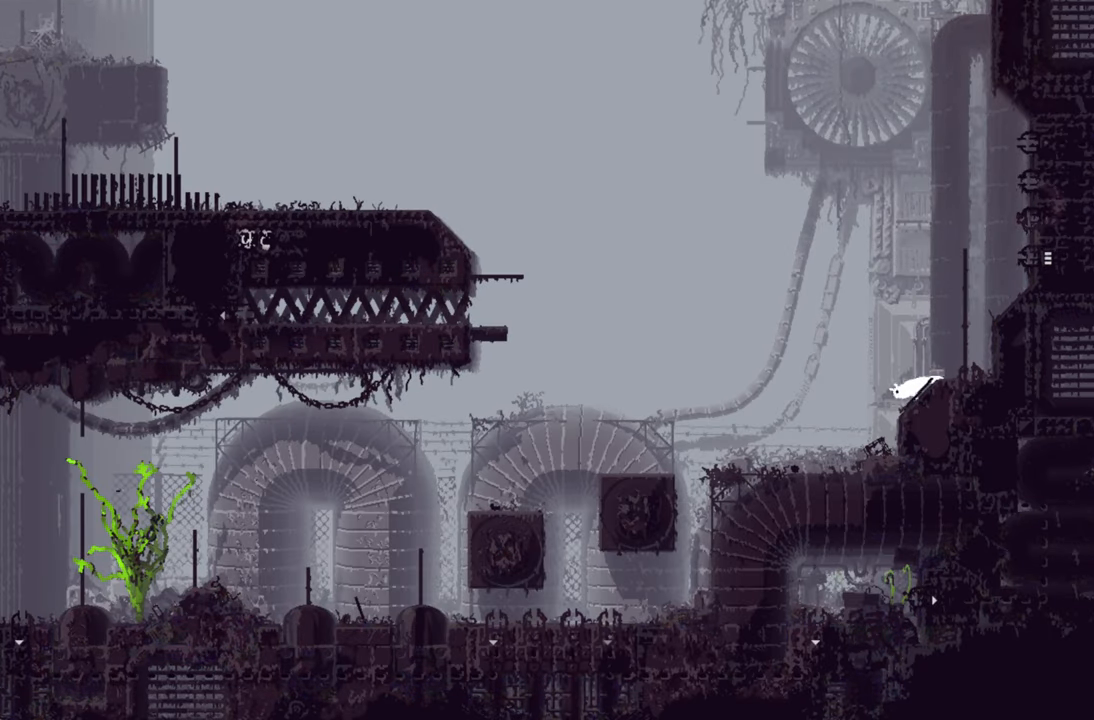
{"buttons": [], "left_stick": "center", "right_stick": "center", "events": [[33, "DPAD_LEFT", "up"]]}
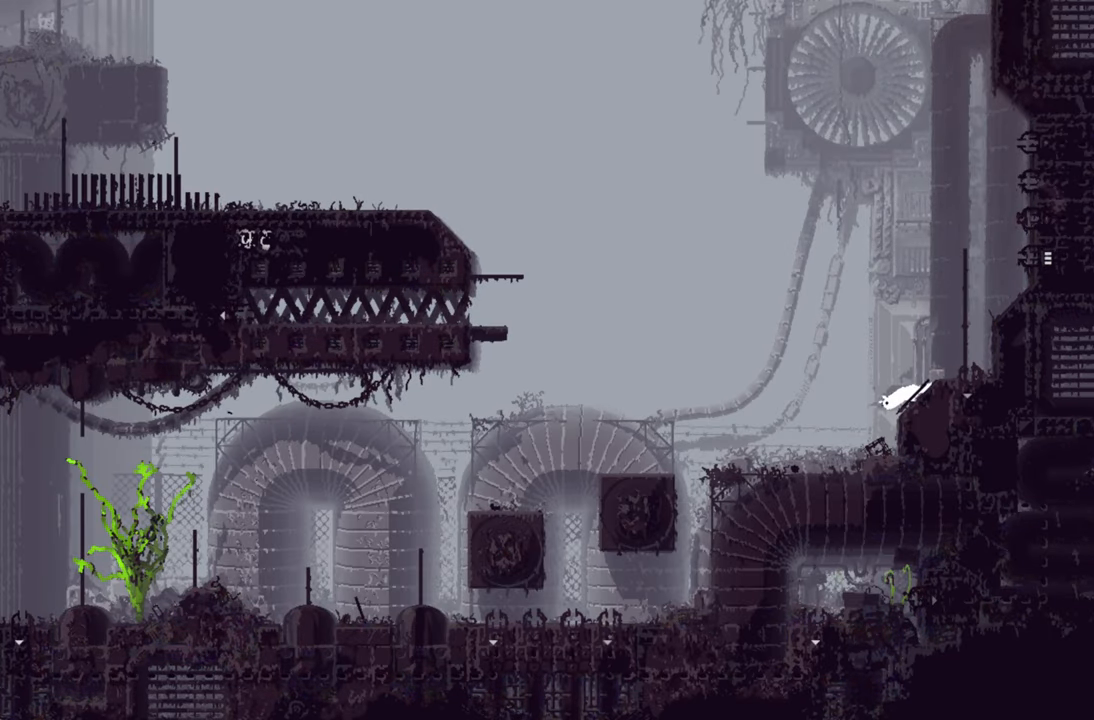
{"buttons": [], "left_stick": "center", "right_stick": "center", "events": []}
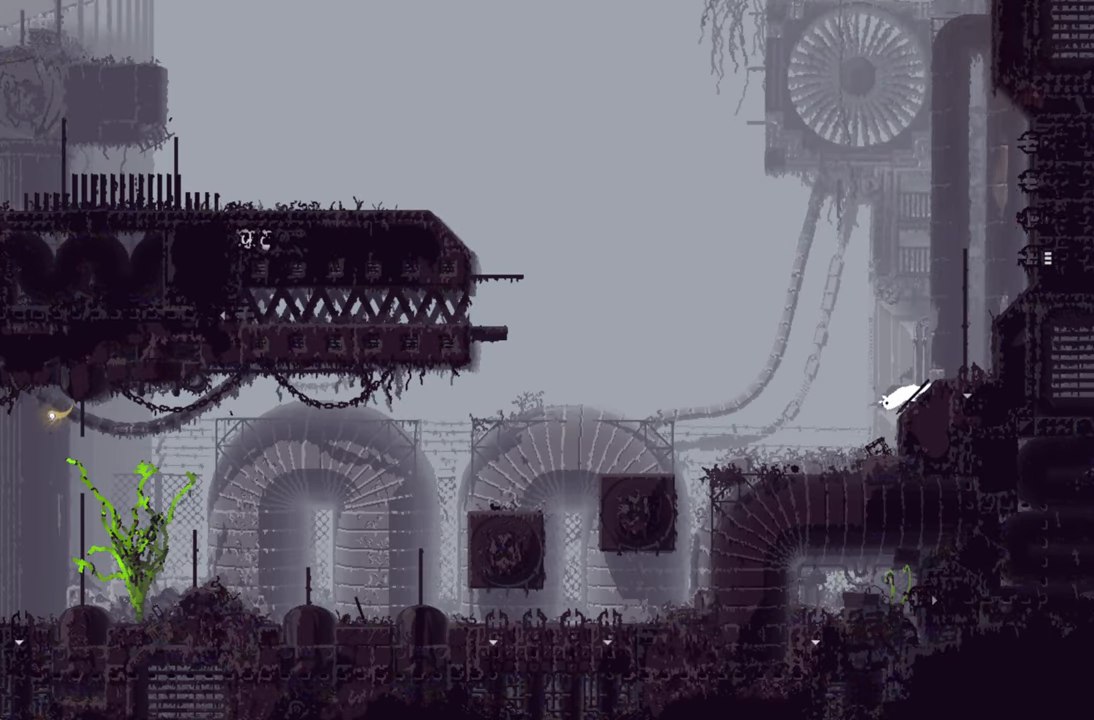
{"buttons": [], "left_stick": "center", "right_stick": "center", "events": []}
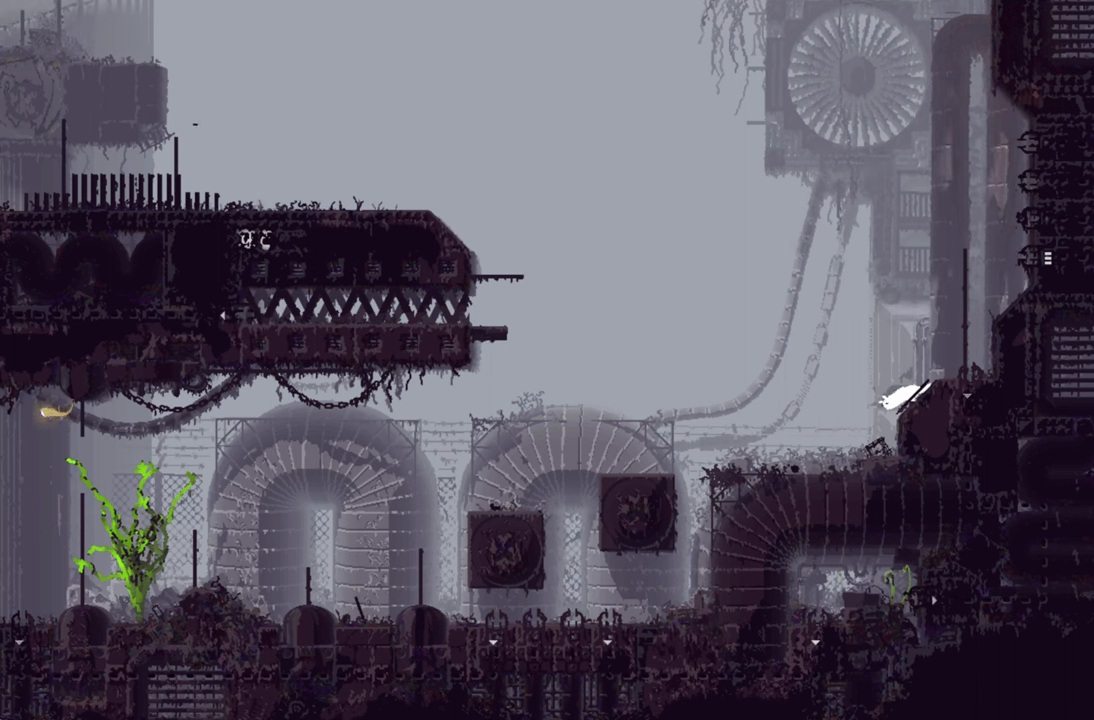
{"buttons": [], "left_stick": "center", "right_stick": "center", "events": []}
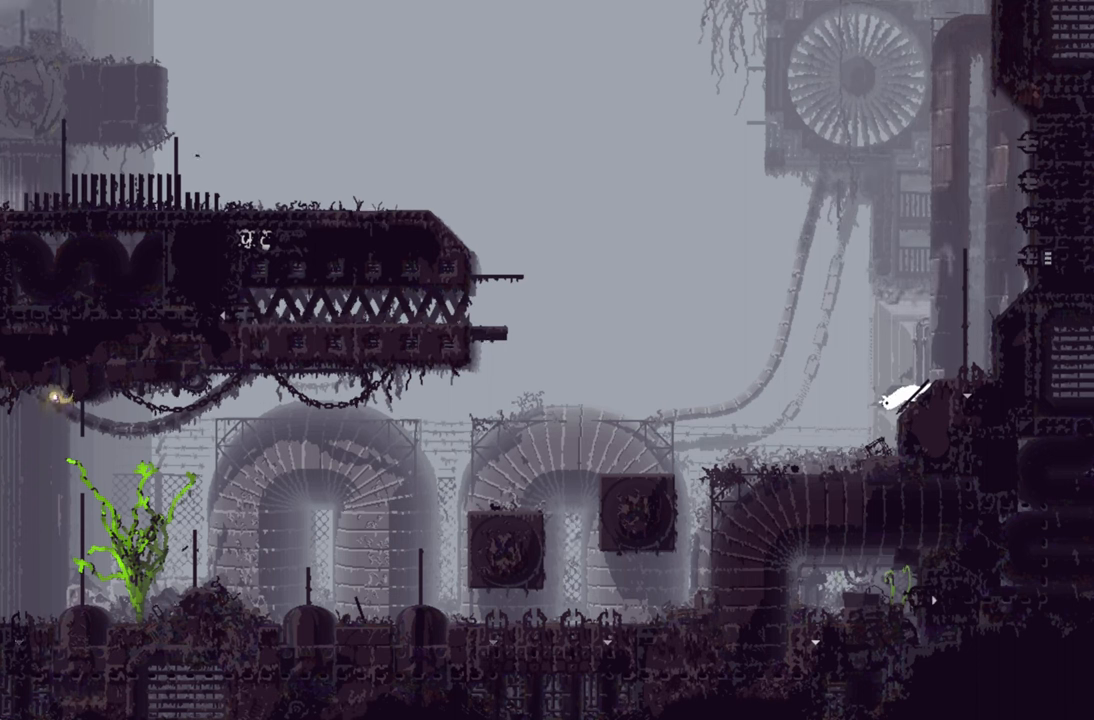
{"buttons": ["DPAD_RIGHT"], "left_stick": "center", "right_stick": "center", "events": [[500, "DPAD_RIGHT", "down"]]}
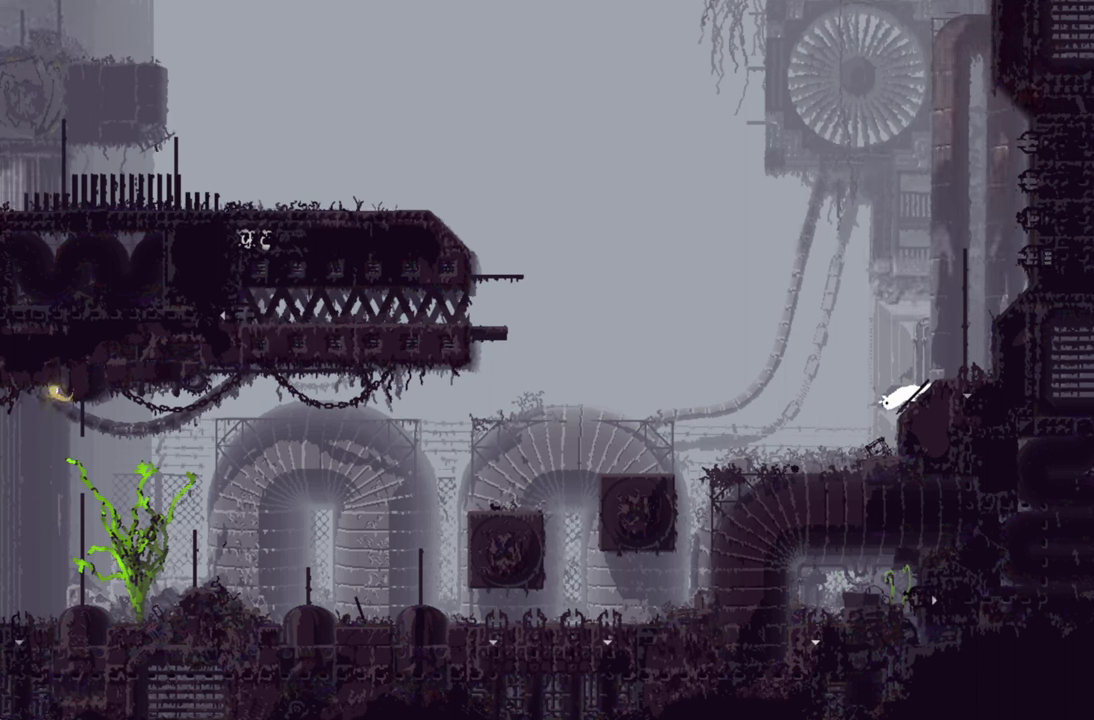
{"buttons": ["DPAD_RIGHT"], "left_stick": "center", "right_stick": "center", "events": []}
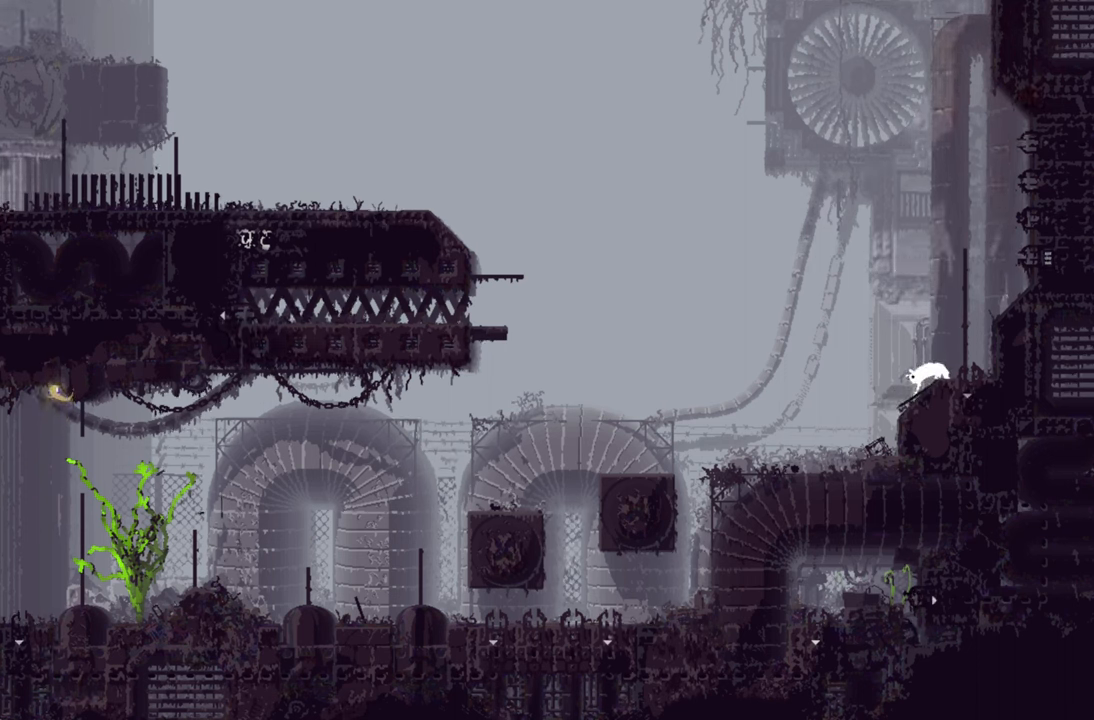
{"buttons": ["DPAD_RIGHT"], "left_stick": "center", "right_stick": "center", "events": [[150, "DPAD_RIGHT", "up"], [384, "DPAD_RIGHT", "down"]]}
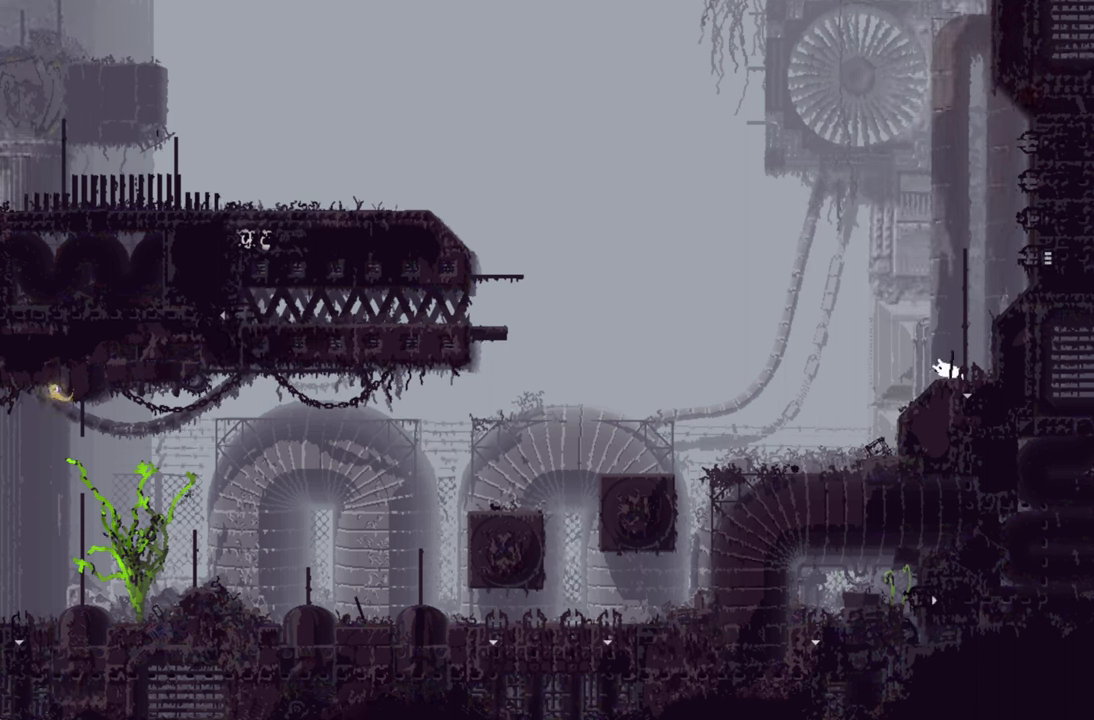
{"buttons": ["DPAD_DOWN"], "left_stick": "center", "right_stick": "center", "events": [[150, "DPAD_RIGHT", "up"], [367, "DPAD_DOWN", "down"]]}